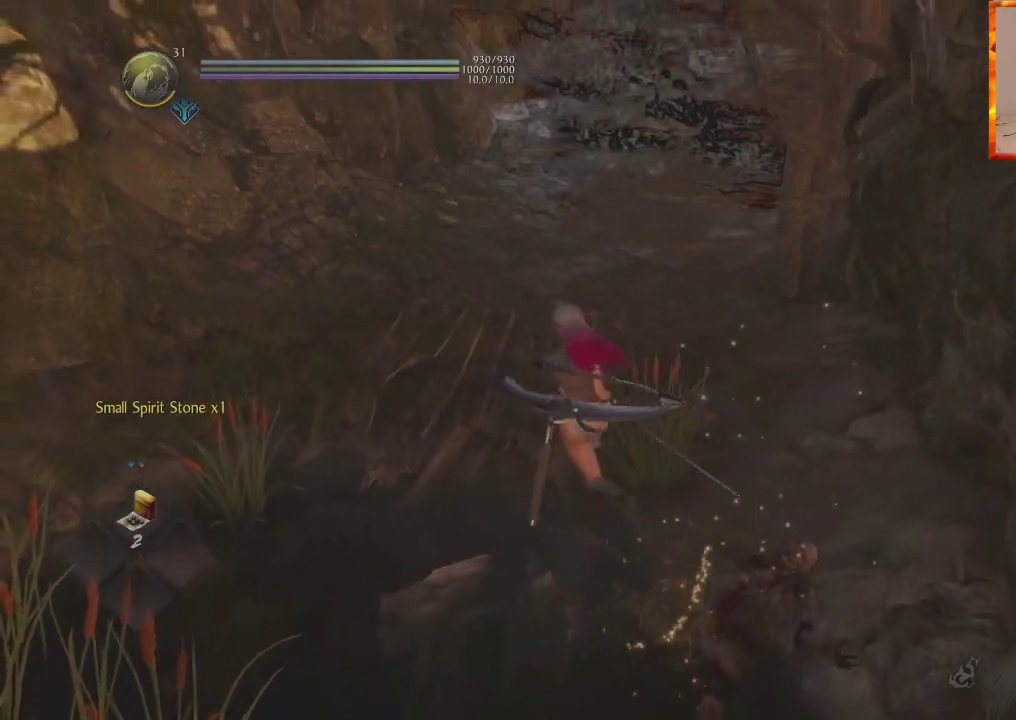
Gameplay with a controller (PlayStation layout); each line is a JSON object with the inputs held at the frame after it (dt_ms = milliseconds from this image to that frame). "events" lists button and stick changes between this image and that frame as [ms after this image, input, new state], when the widget could be followed in between.
{"dt_ms": 500, "buttons": ["R3"], "left_stick": "up-left", "right_stick": "center", "events": [[17, "R3", "up"], [200, "right_stick", "right"], [333, "right_stick", "center"], [467, "R3", "down"]]}
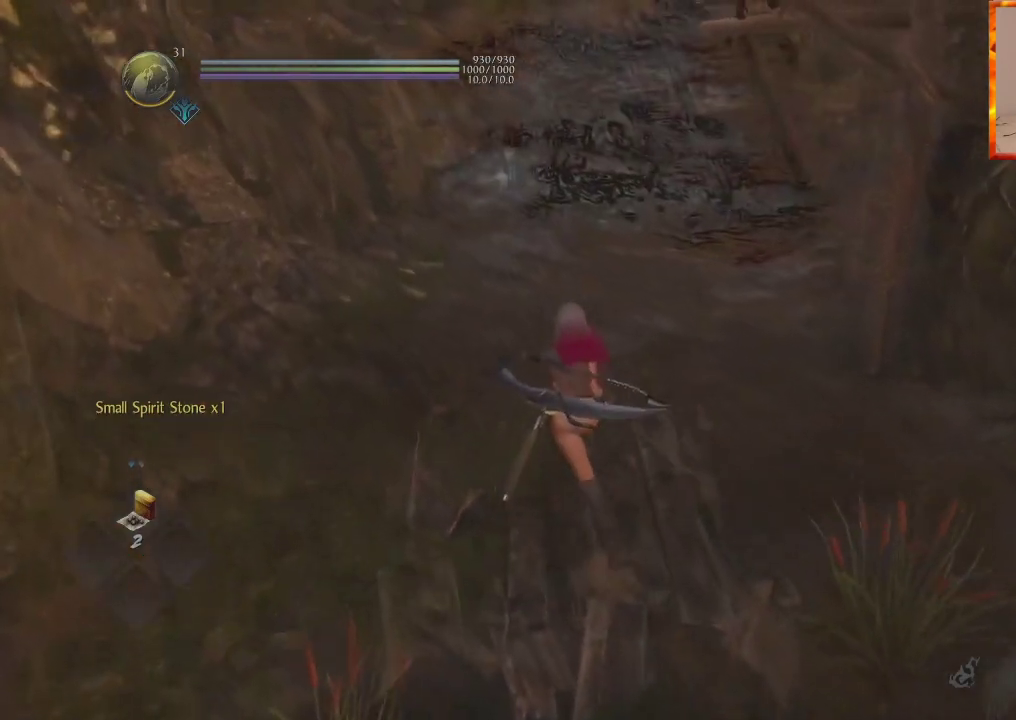
{"dt_ms": 500, "buttons": [], "left_stick": "center", "right_stick": "center", "events": [[133, "R3", "up"], [150, "left_stick", "center"]]}
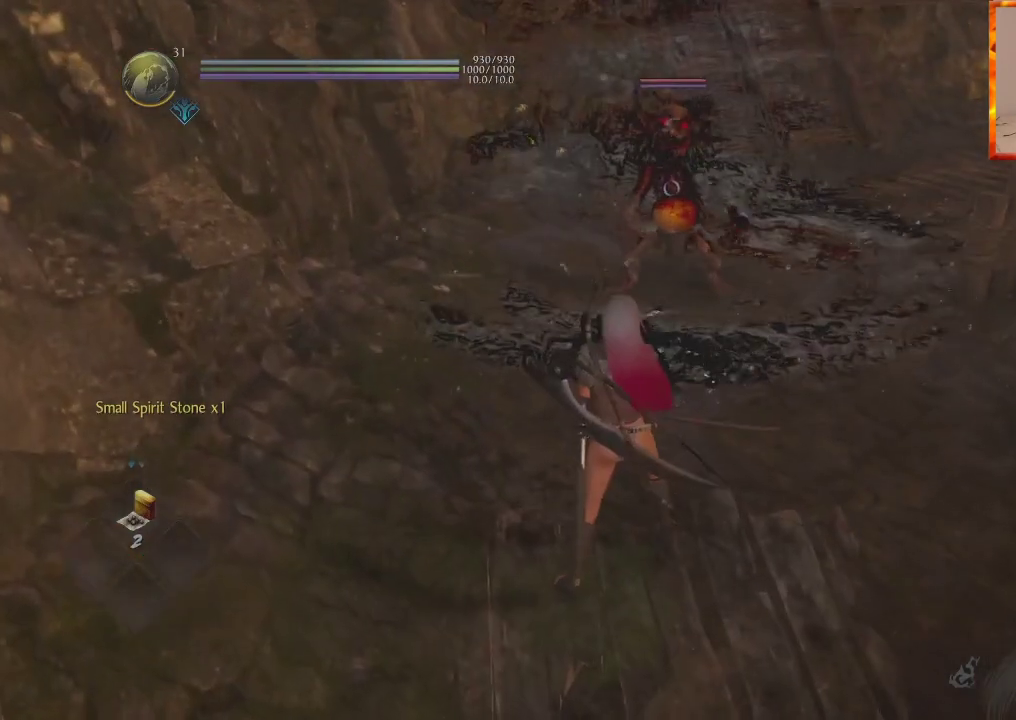
{"dt_ms": 500, "buttons": [], "left_stick": "center", "right_stick": "center", "events": []}
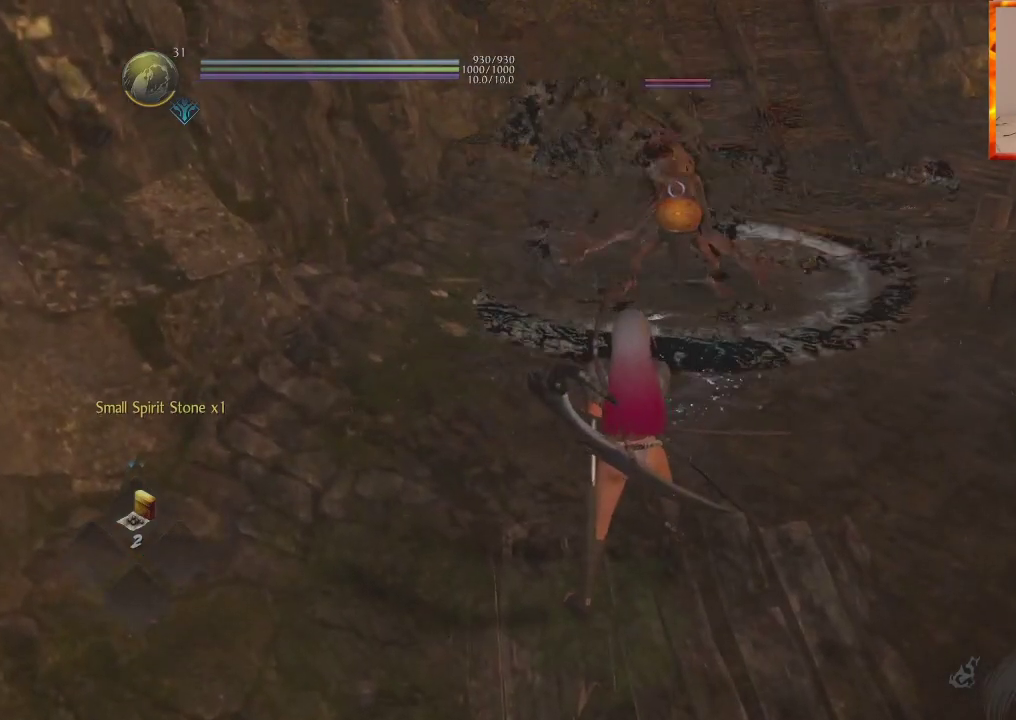
{"dt_ms": 500, "buttons": [], "left_stick": "center", "right_stick": "center", "events": [[117, "left_stick", "up-right"], [233, "left_stick", "center"]]}
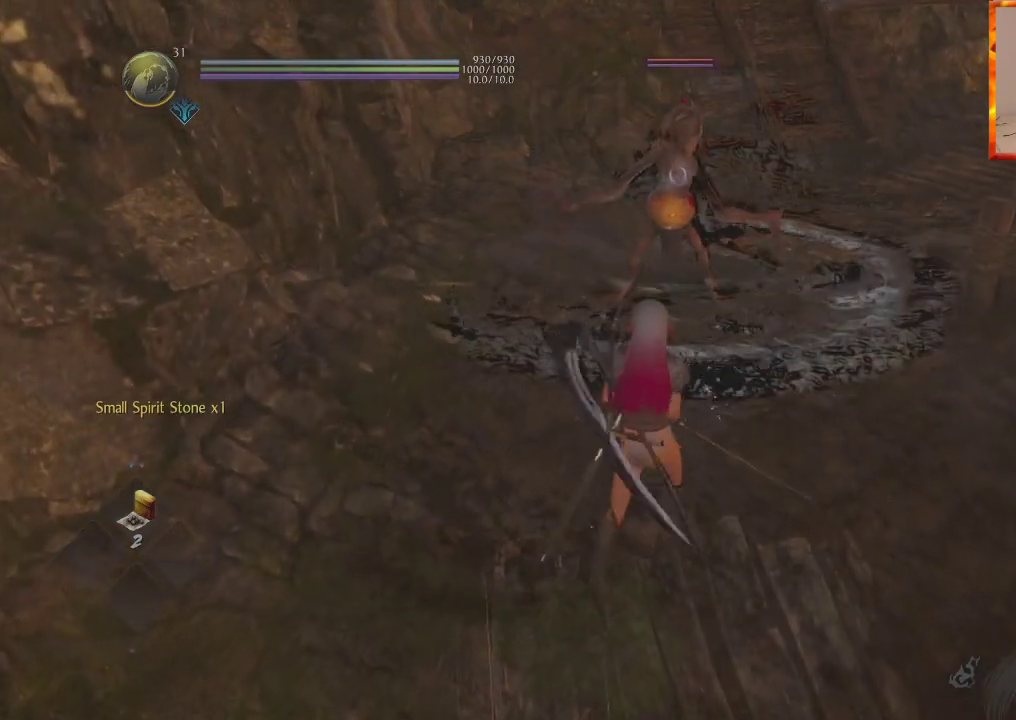
{"dt_ms": 500, "buttons": [], "left_stick": "center", "right_stick": "center", "events": []}
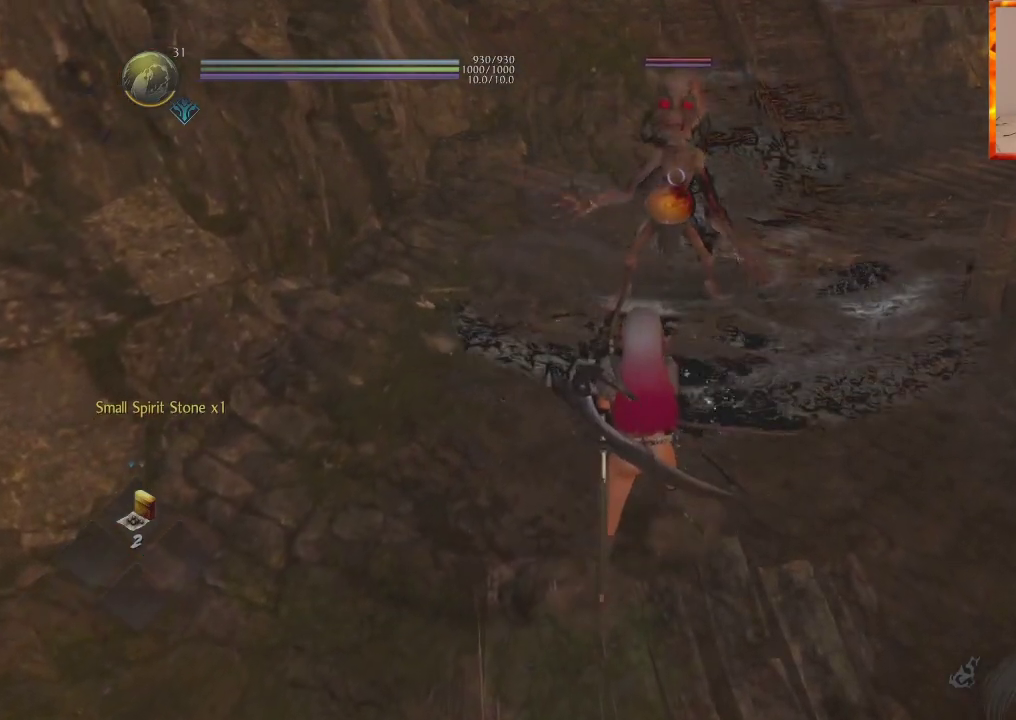
{"dt_ms": 500, "buttons": [], "left_stick": "center", "right_stick": "center", "events": []}
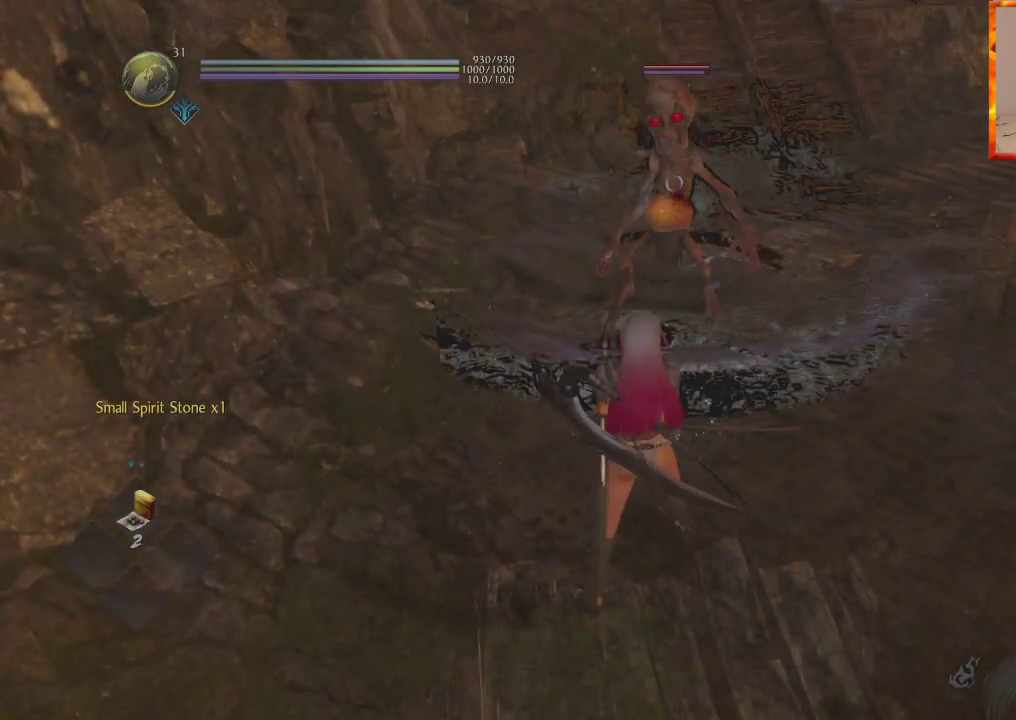
{"dt_ms": 500, "buttons": [], "left_stick": "down-left", "right_stick": "center", "events": [[83, "left_stick", "down-left"]]}
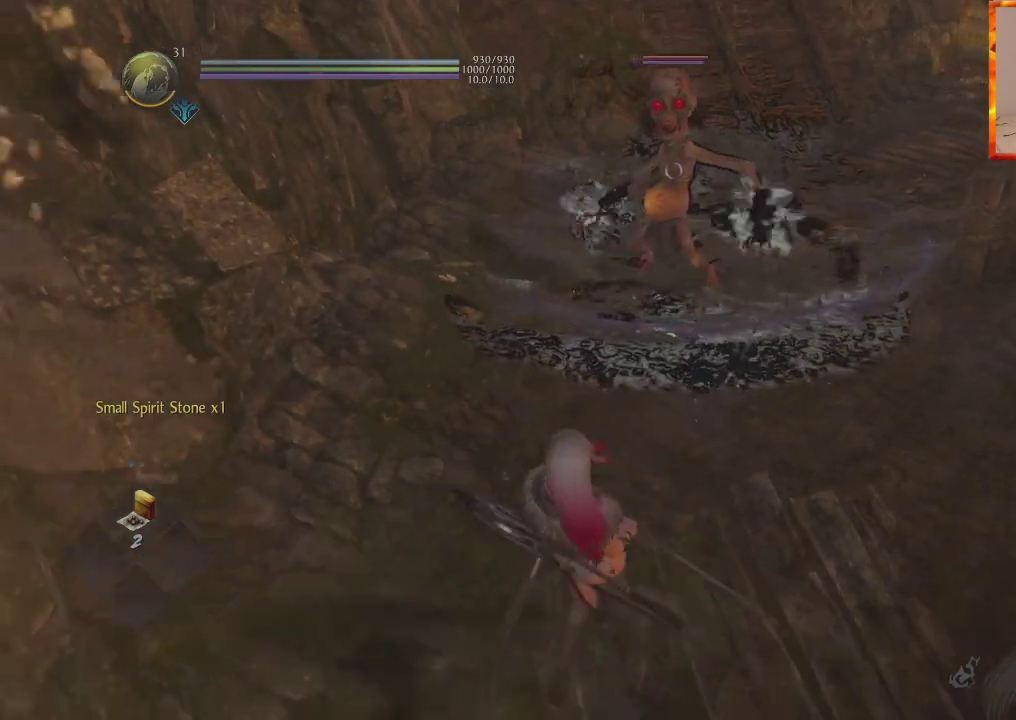
{"dt_ms": 500, "buttons": [], "left_stick": "down-left", "right_stick": "center", "events": []}
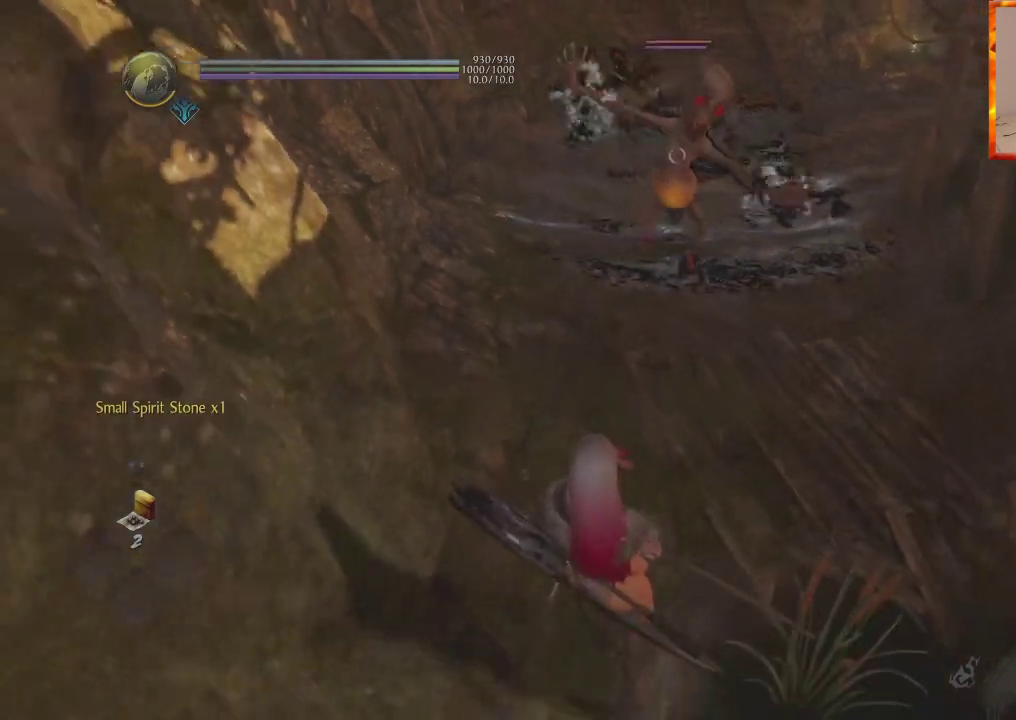
{"dt_ms": 500, "buttons": ["TRIANGLE"], "left_stick": "up", "right_stick": "center", "events": [[83, "left_stick", "center"], [183, "left_stick", "up"], [200, "R1", "down"], [233, "TRIANGLE", "down"], [350, "TRIANGLE", "up"], [383, "R1", "up"], [433, "TRIANGLE", "down"]]}
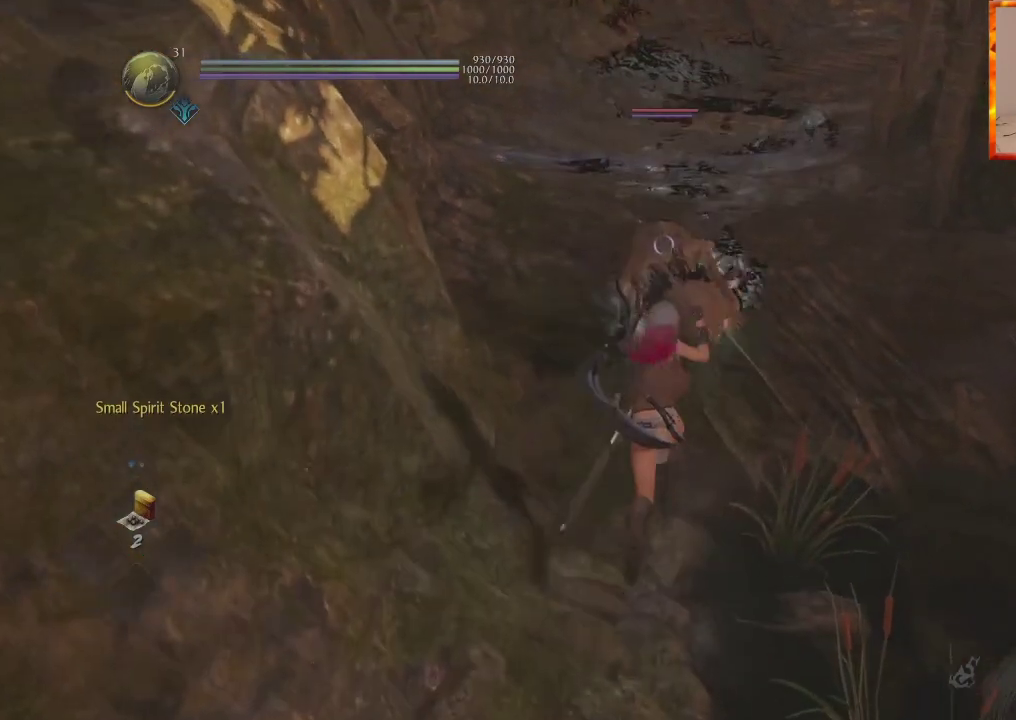
{"dt_ms": 1000, "buttons": [], "left_stick": "center", "right_stick": "center"}